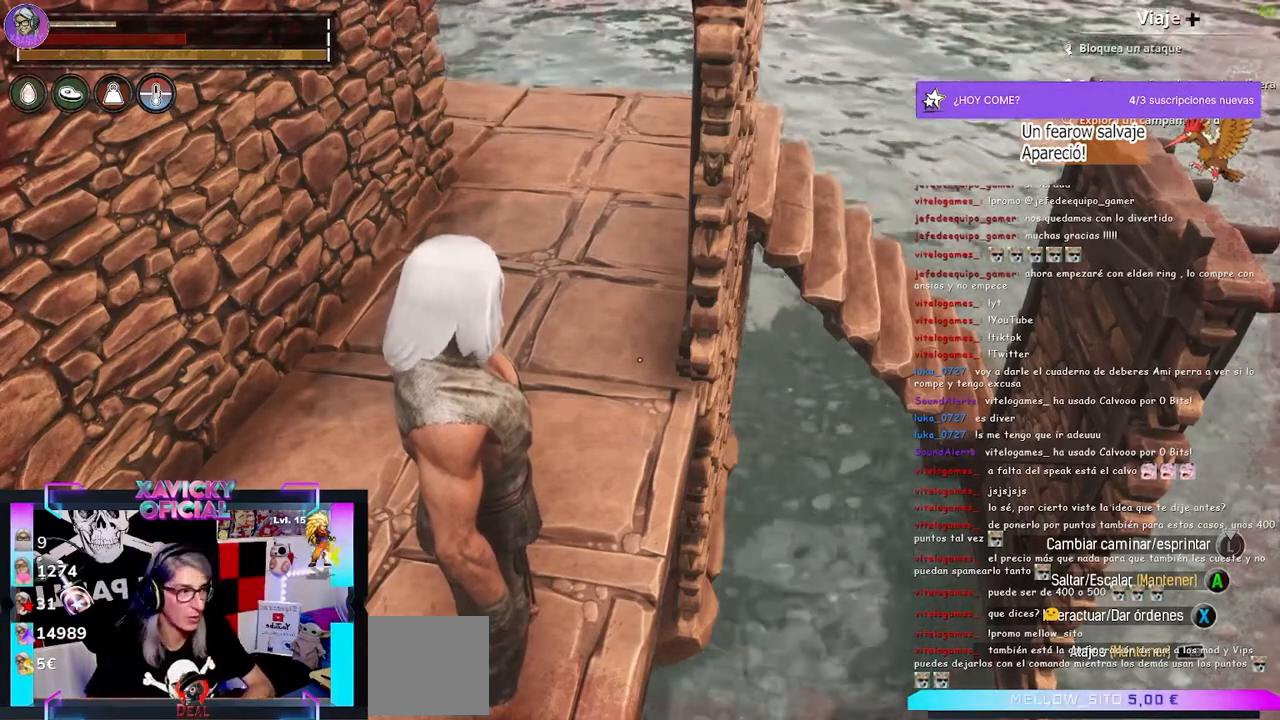
Gameplay with a controller (Xbox layout); each line is a JSON object with the inputs held at the frame after it (dt_ms = milliseconds from this image to that frame). "events" lists button and stick changes between this image and that frame as [ms after this image, input, new state], when the widget could be followed in between. Not read: R3.
{"dt_ms": 1000, "buttons": ["L1"], "left_stick": "center", "right_stick": "center"}
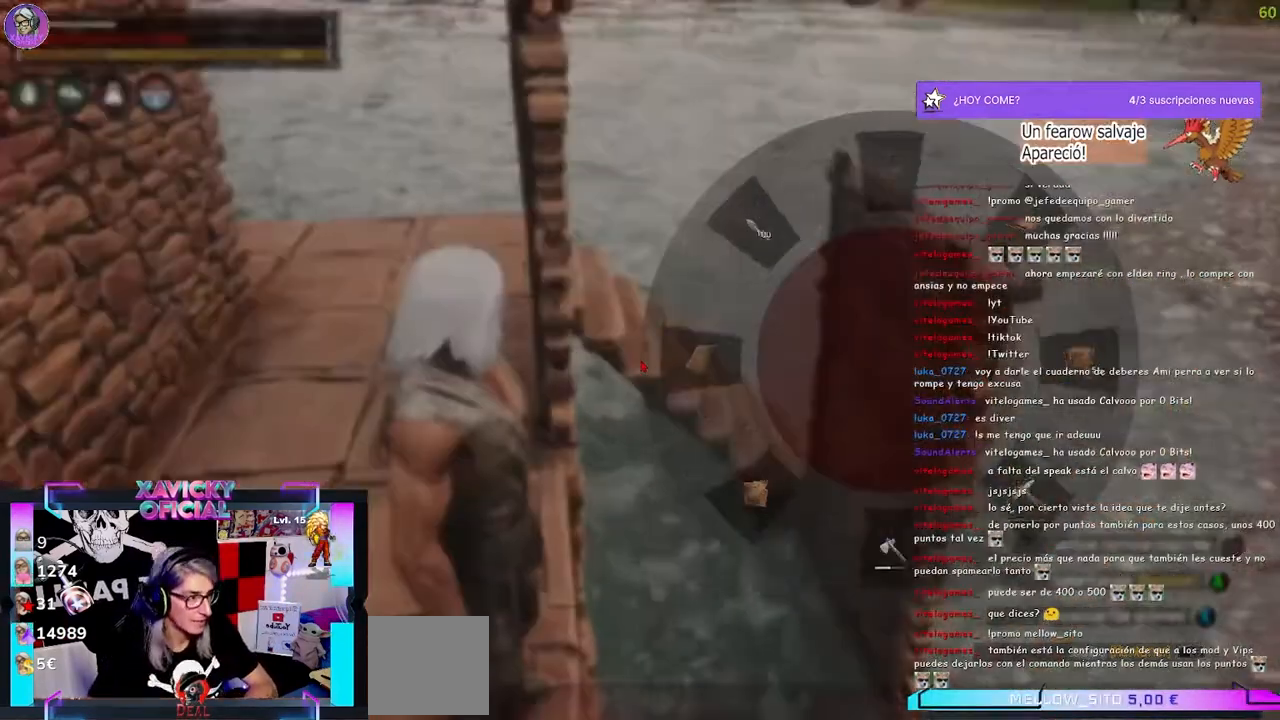
{"dt_ms": 500, "buttons": ["L1"], "left_stick": "center", "right_stick": "center", "events": []}
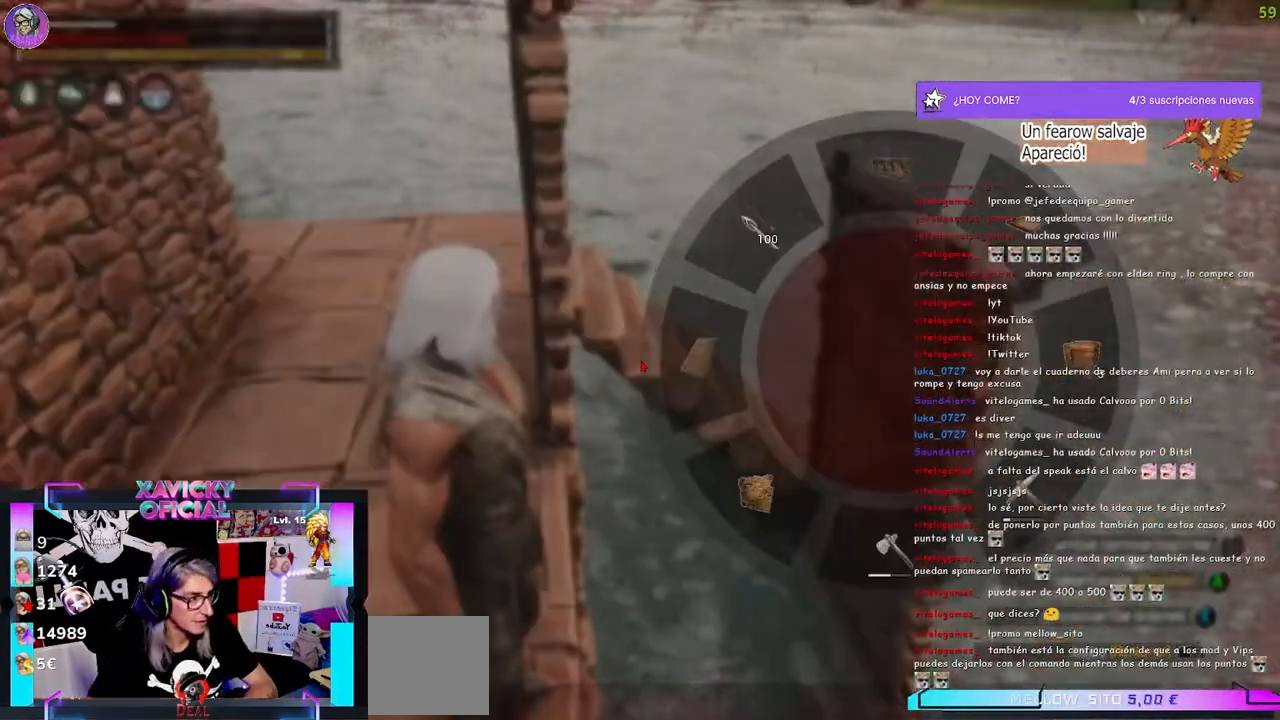
{"dt_ms": 500, "buttons": ["L1"], "left_stick": "center", "right_stick": "center", "events": []}
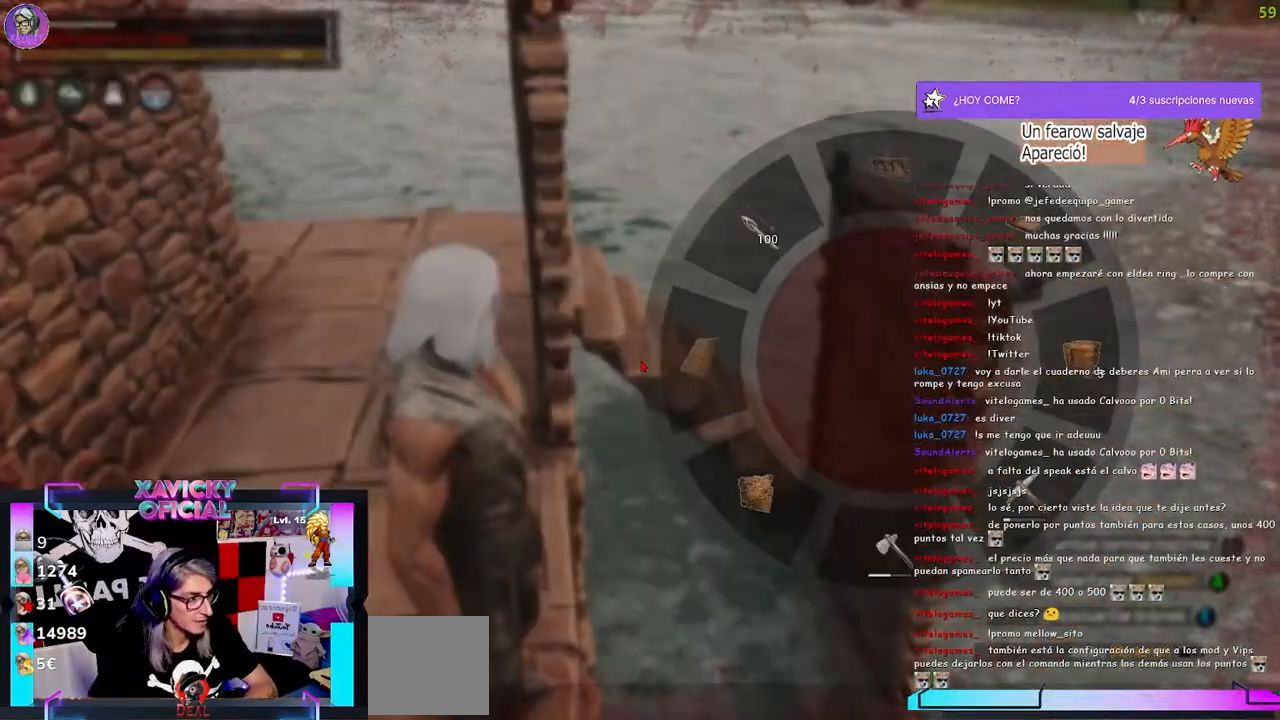
{"dt_ms": 500, "buttons": [], "left_stick": "center", "right_stick": "center", "events": [[33, "right_stick", "down-left"], [233, "L1", "up"], [233, "right_stick", "center"]]}
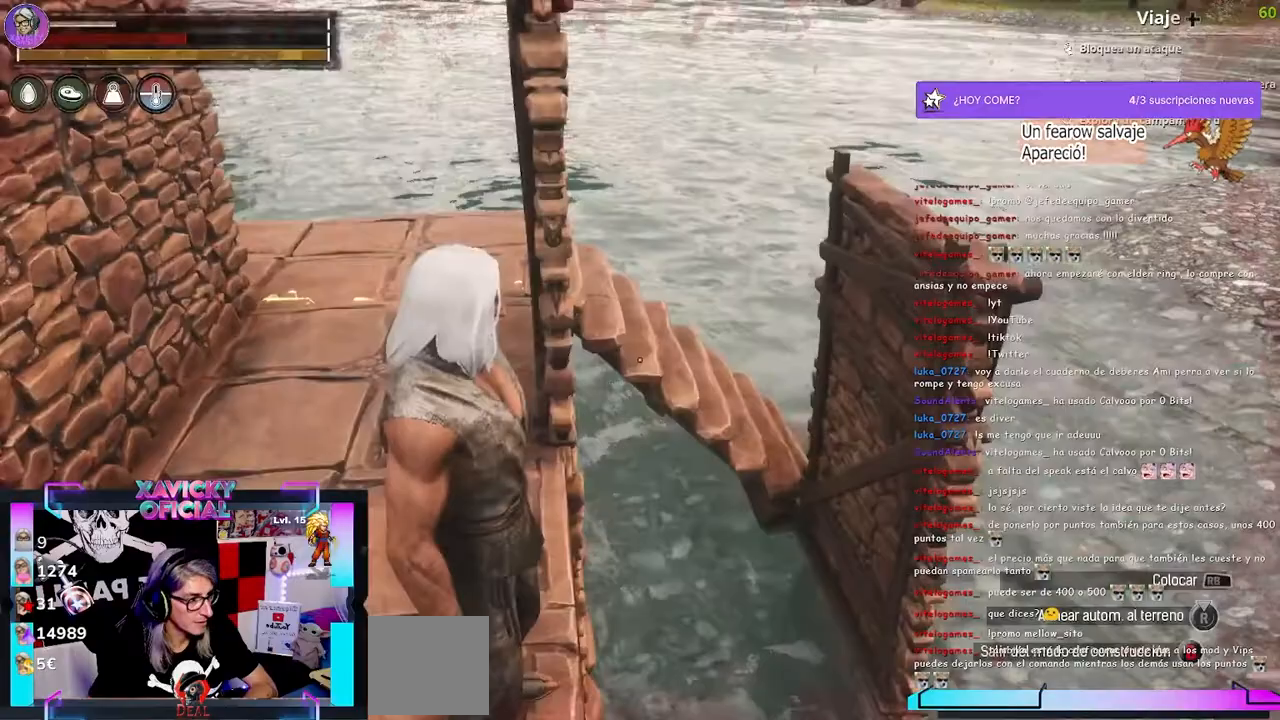
{"dt_ms": 500, "buttons": [], "left_stick": "center", "right_stick": "center", "events": []}
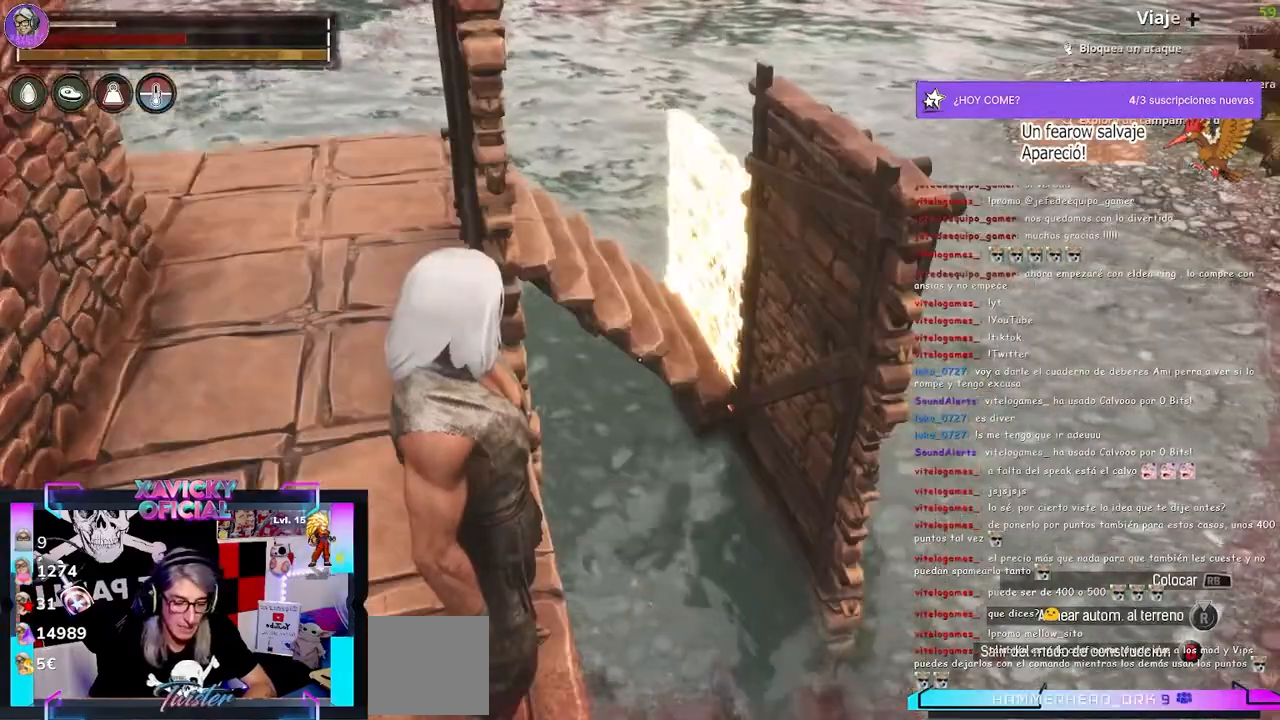
{"dt_ms": 500, "buttons": [], "left_stick": "center", "right_stick": "center", "events": []}
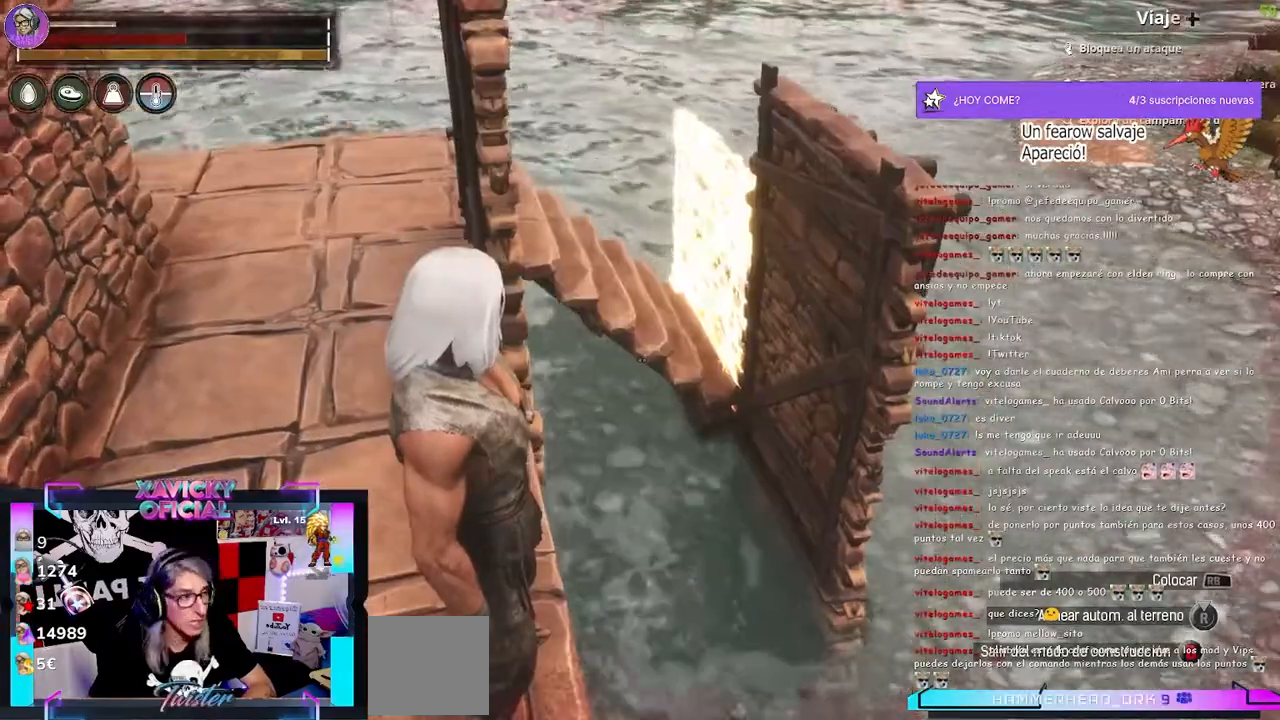
{"dt_ms": 500, "buttons": [], "left_stick": "up-left", "right_stick": "right", "events": [[267, "left_stick", "left"], [433, "right_stick", "right"], [500, "left_stick", "up-left"]]}
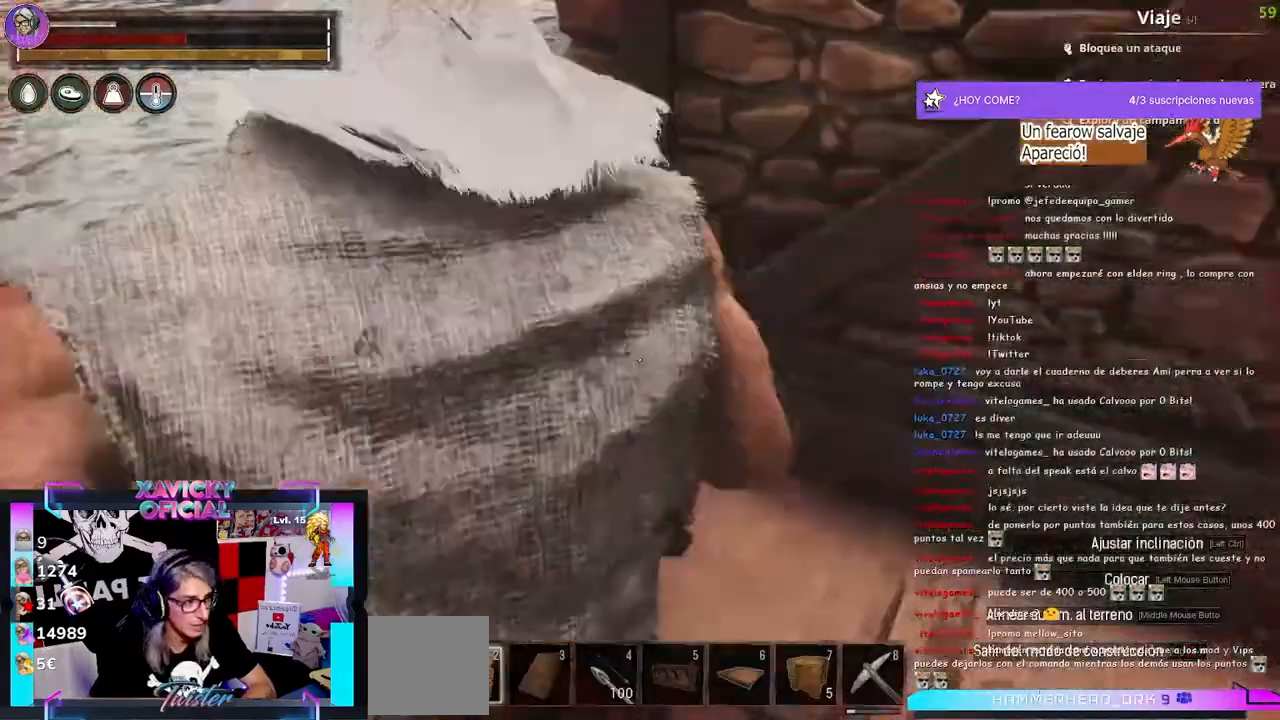
{"dt_ms": 500, "buttons": [], "left_stick": "up-left", "right_stick": "right", "events": []}
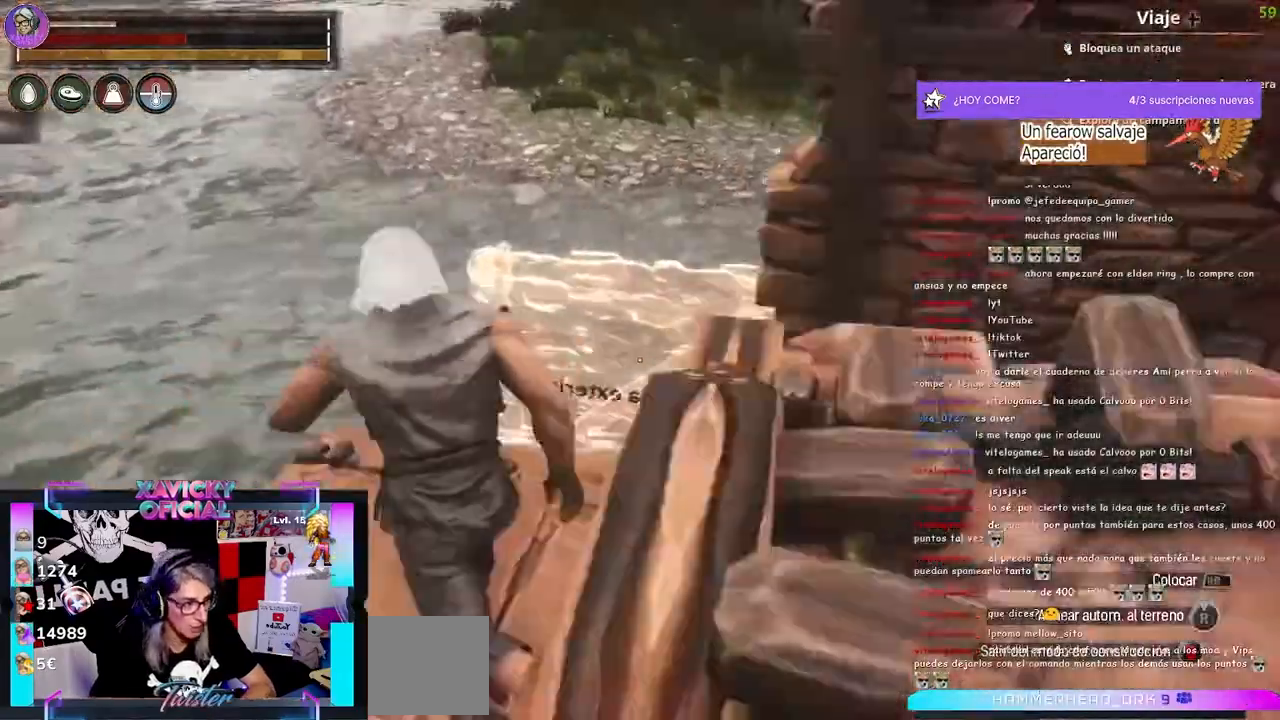
{"dt_ms": 500, "buttons": [], "left_stick": "center", "right_stick": "right", "events": [[433, "left_stick", "center"]]}
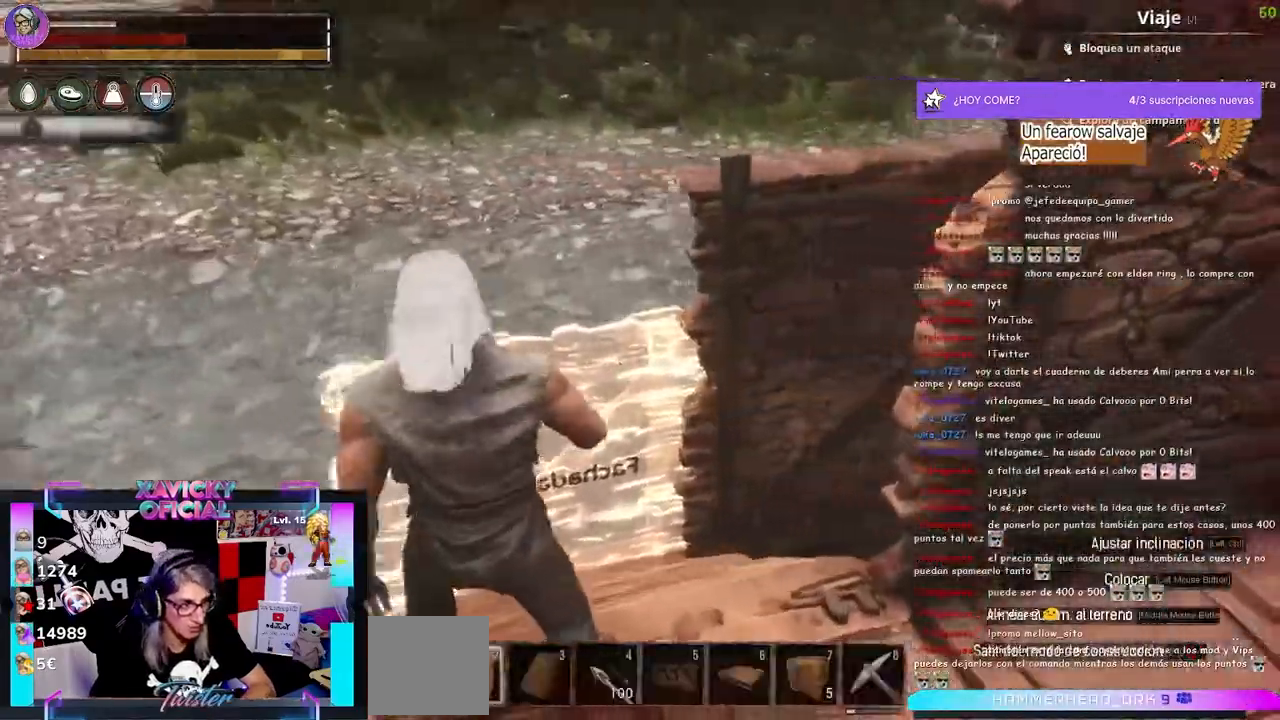
{"dt_ms": 500, "buttons": [], "left_stick": "up-left", "right_stick": "right", "events": [[133, "left_stick", "up-left"]]}
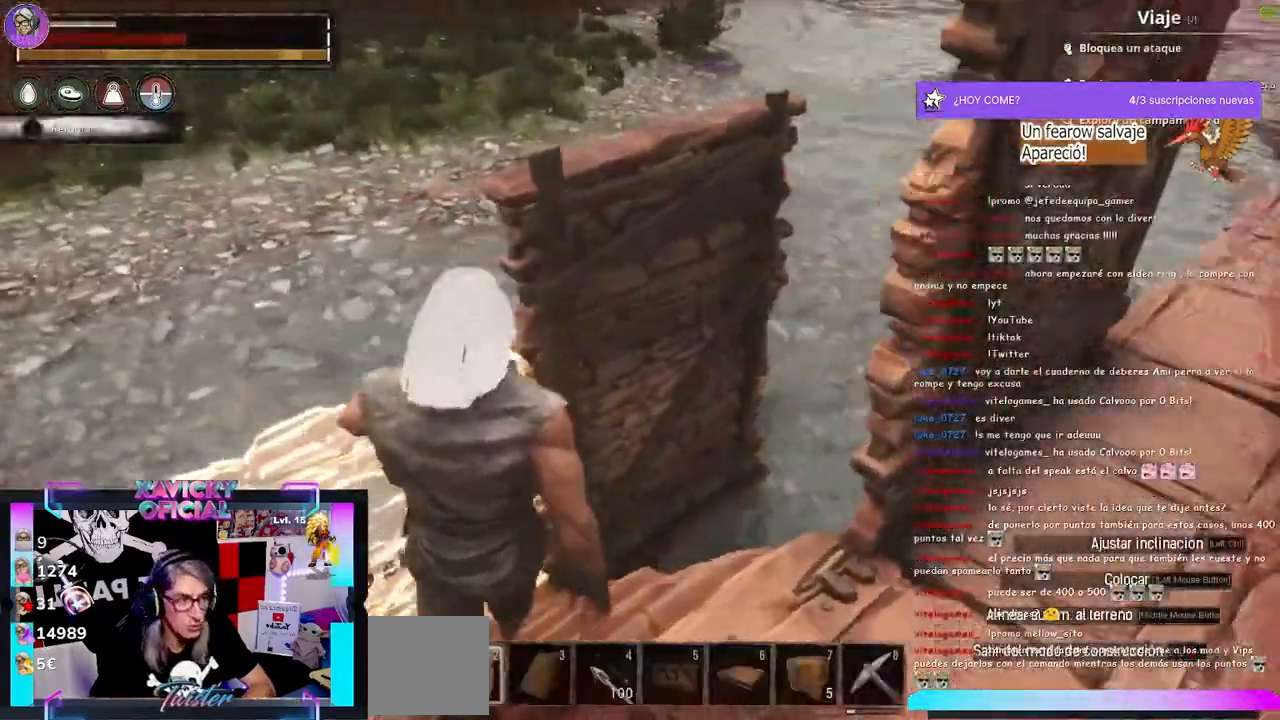
{"dt_ms": 500, "buttons": [], "left_stick": "left", "right_stick": "right", "events": [[367, "left_stick", "left"]]}
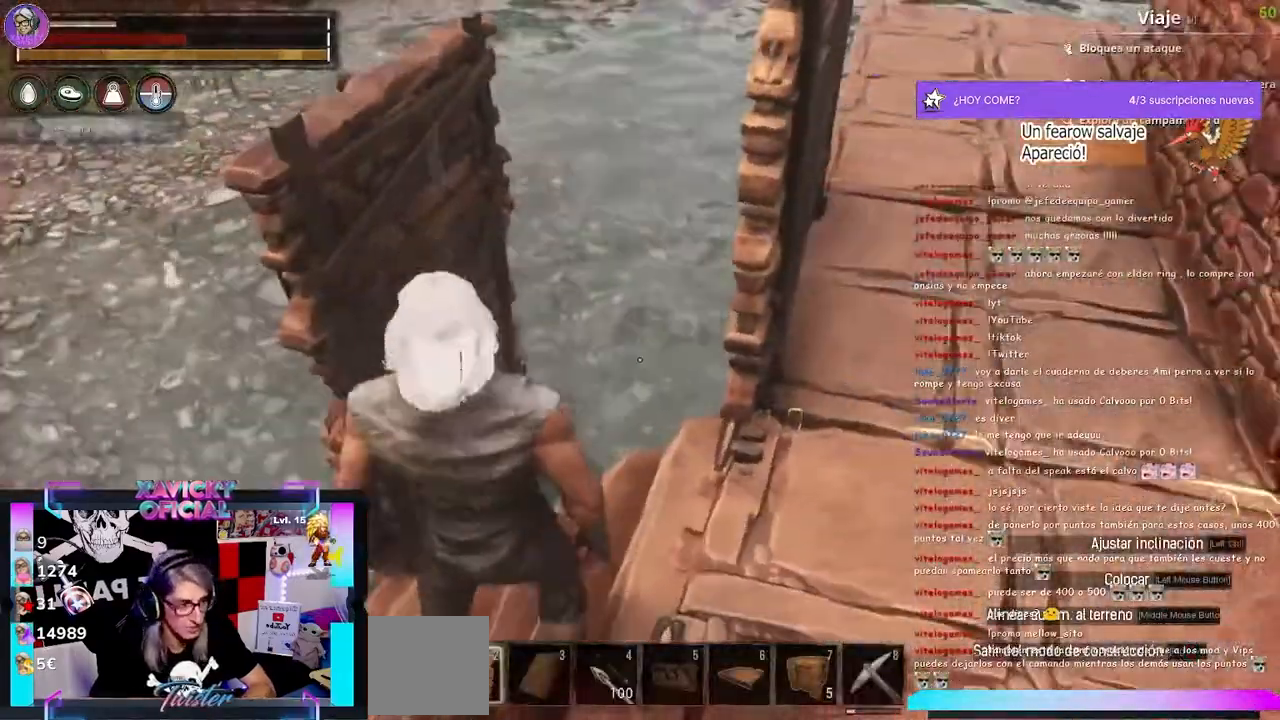
{"dt_ms": 500, "buttons": [], "left_stick": "left", "right_stick": "right", "events": []}
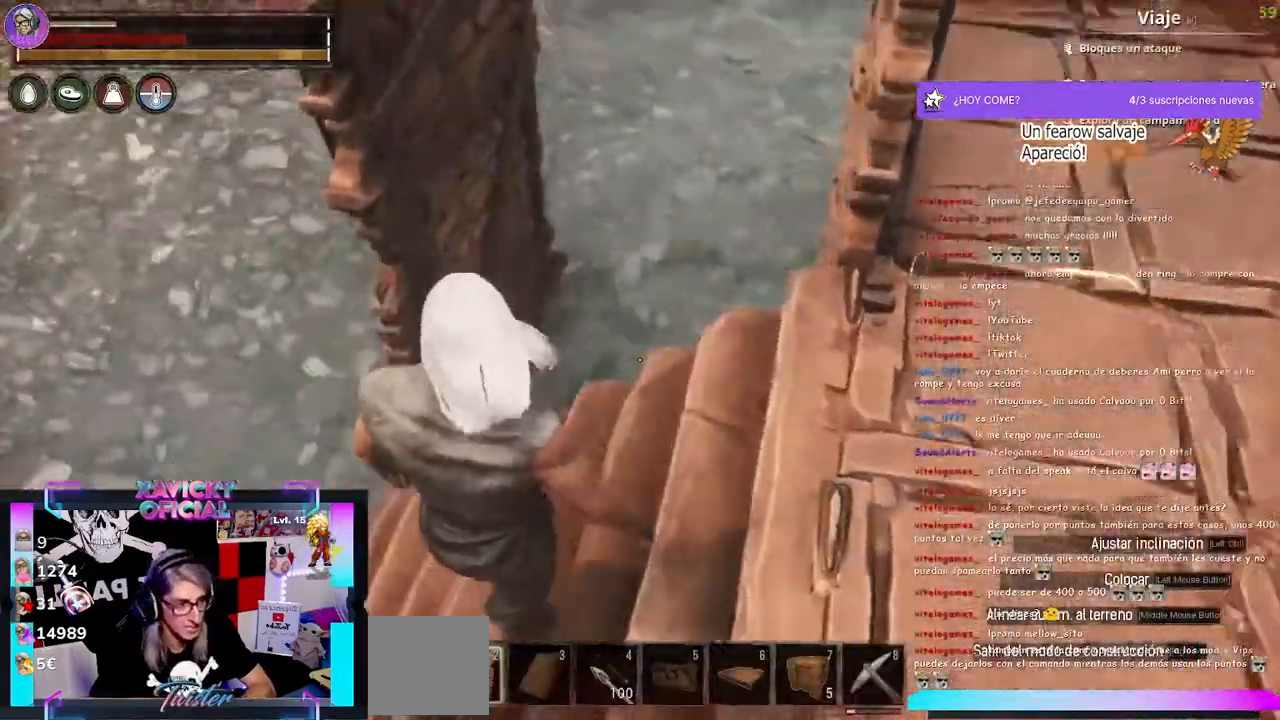
{"dt_ms": 500, "buttons": [], "left_stick": "left", "right_stick": "right", "events": [[33, "right_stick", "down-right"], [500, "right_stick", "right"]]}
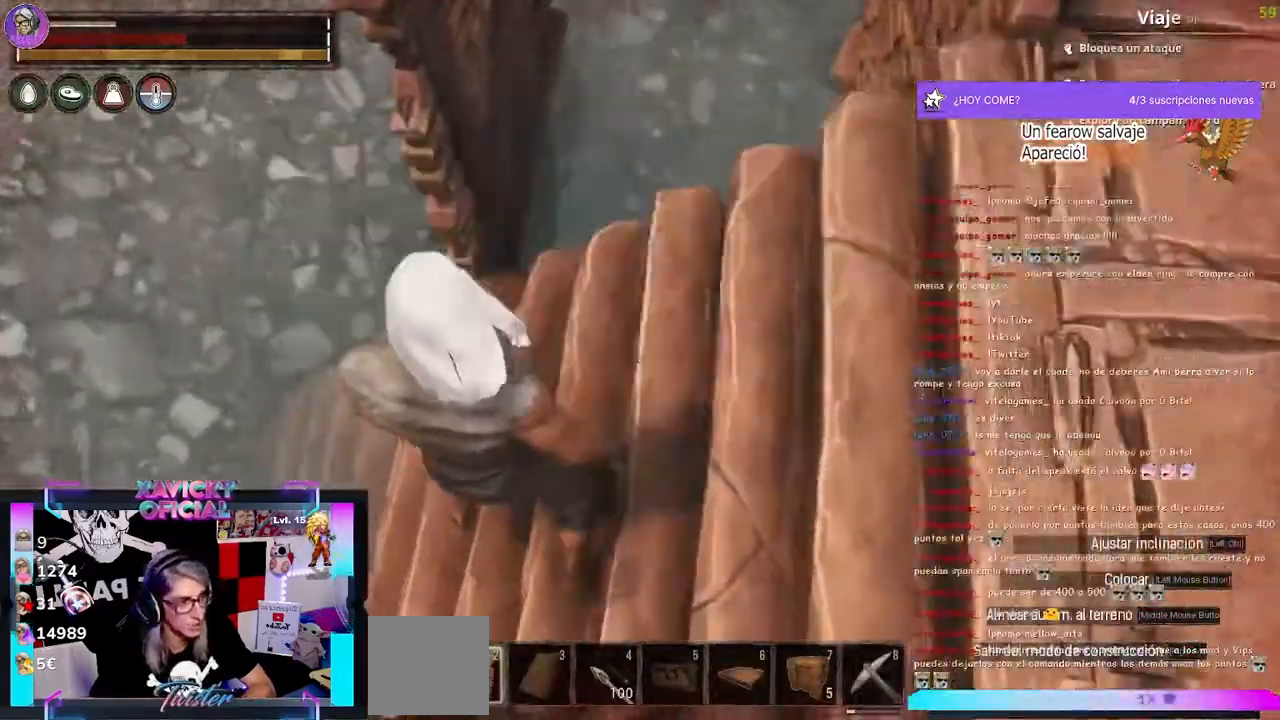
{"dt_ms": 500, "buttons": [], "left_stick": "center", "right_stick": "center", "events": [[333, "left_stick", "center"], [333, "right_stick", "center"]]}
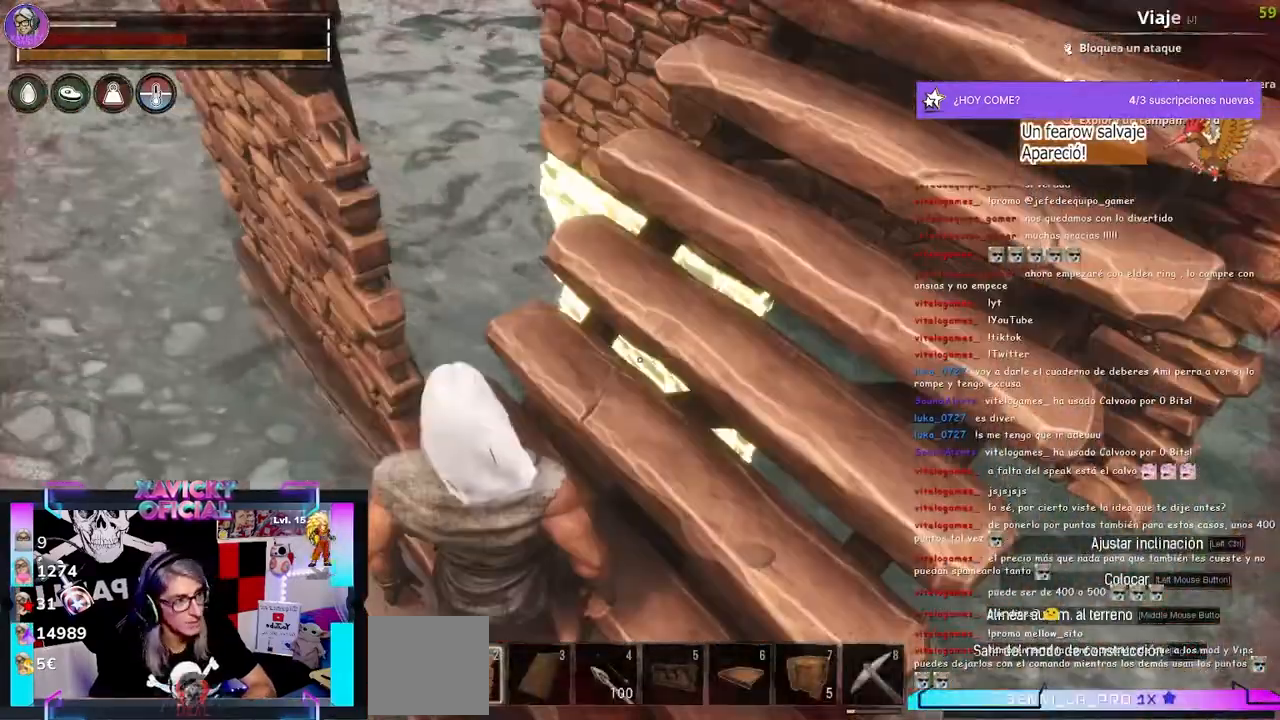
{"dt_ms": 500, "buttons": [], "left_stick": "center", "right_stick": "center", "events": [[233, "L2", "down"], [367, "L2", "up"]]}
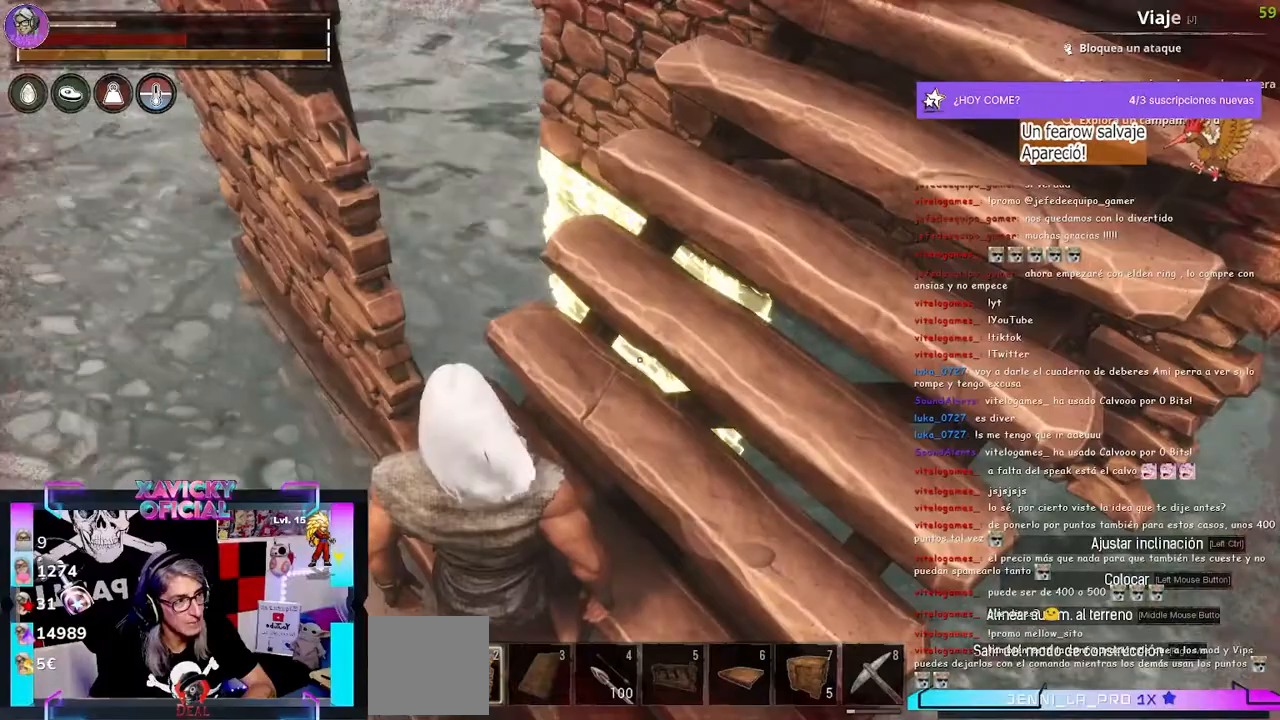
{"dt_ms": 500, "buttons": [], "left_stick": "center", "right_stick": "center", "events": [[167, "L2", "down"], [300, "L2", "up"]]}
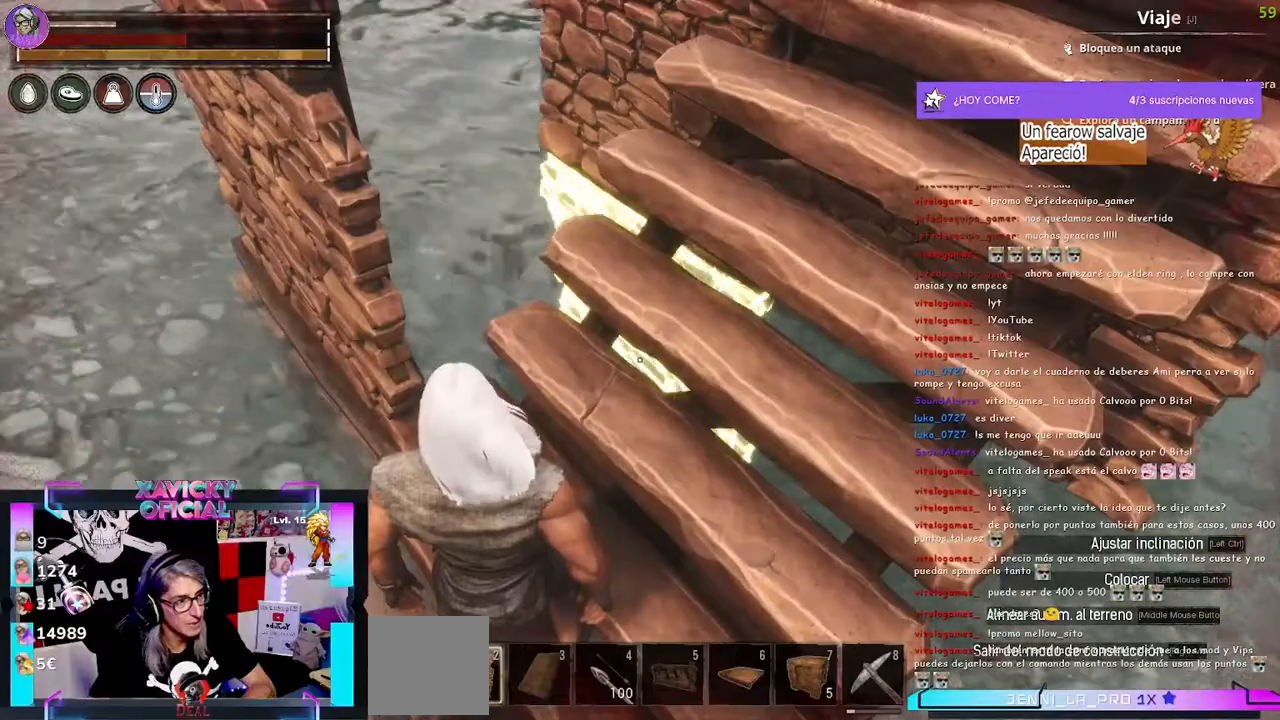
{"dt_ms": 500, "buttons": [], "left_stick": "center", "right_stick": "center", "events": [[400, "R1", "down"], [467, "R1", "up"]]}
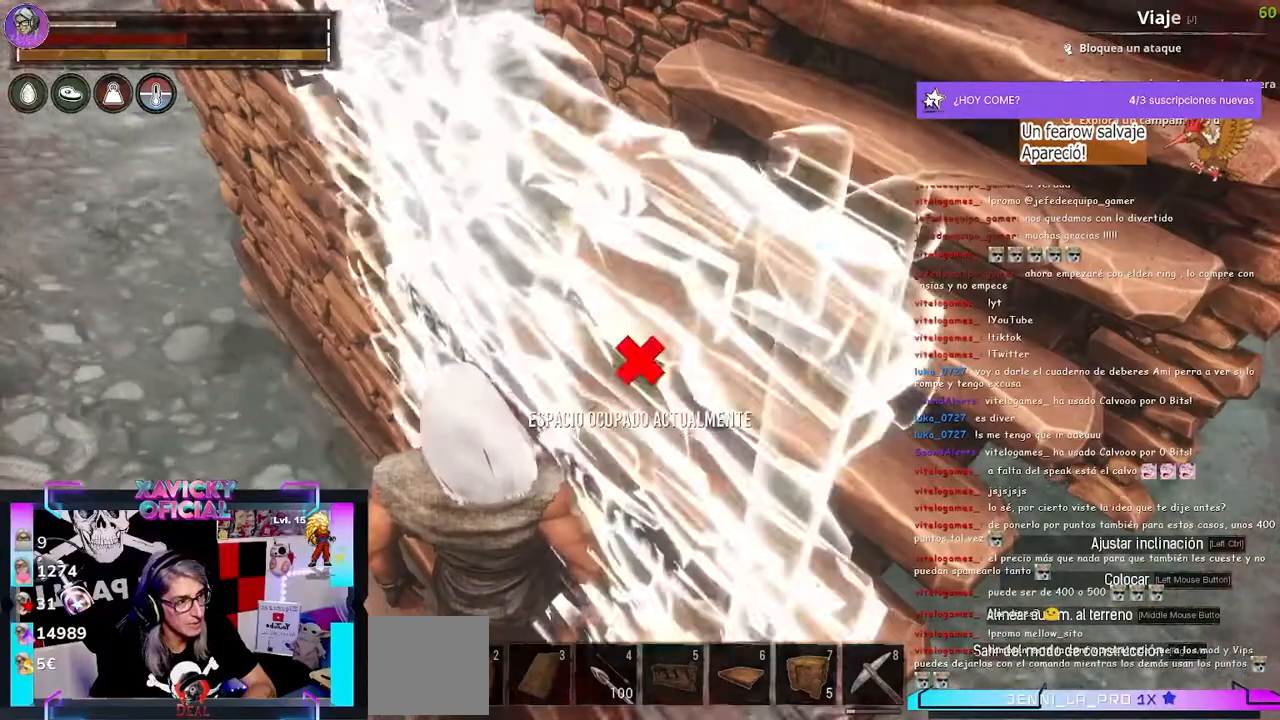
{"dt_ms": 500, "buttons": [], "left_stick": "left", "right_stick": "center", "events": [[100, "left_stick", "left"]]}
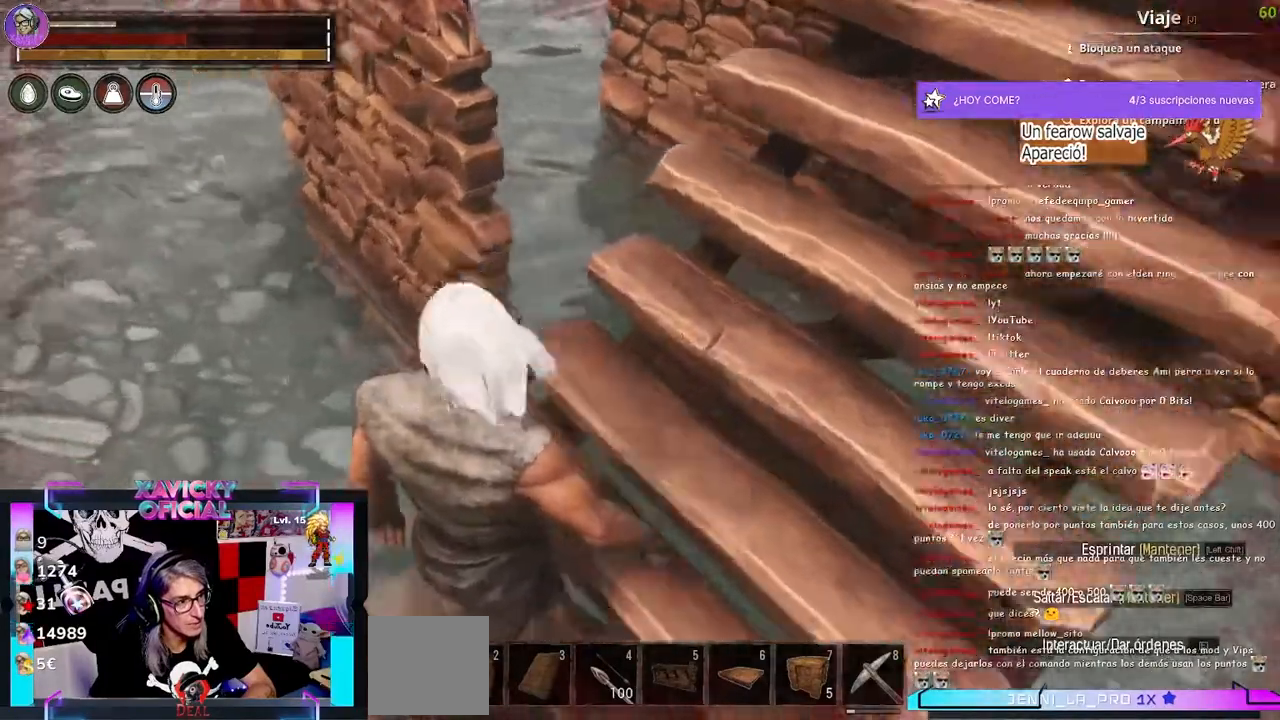
{"dt_ms": 500, "buttons": [], "left_stick": "left", "right_stick": "center", "events": []}
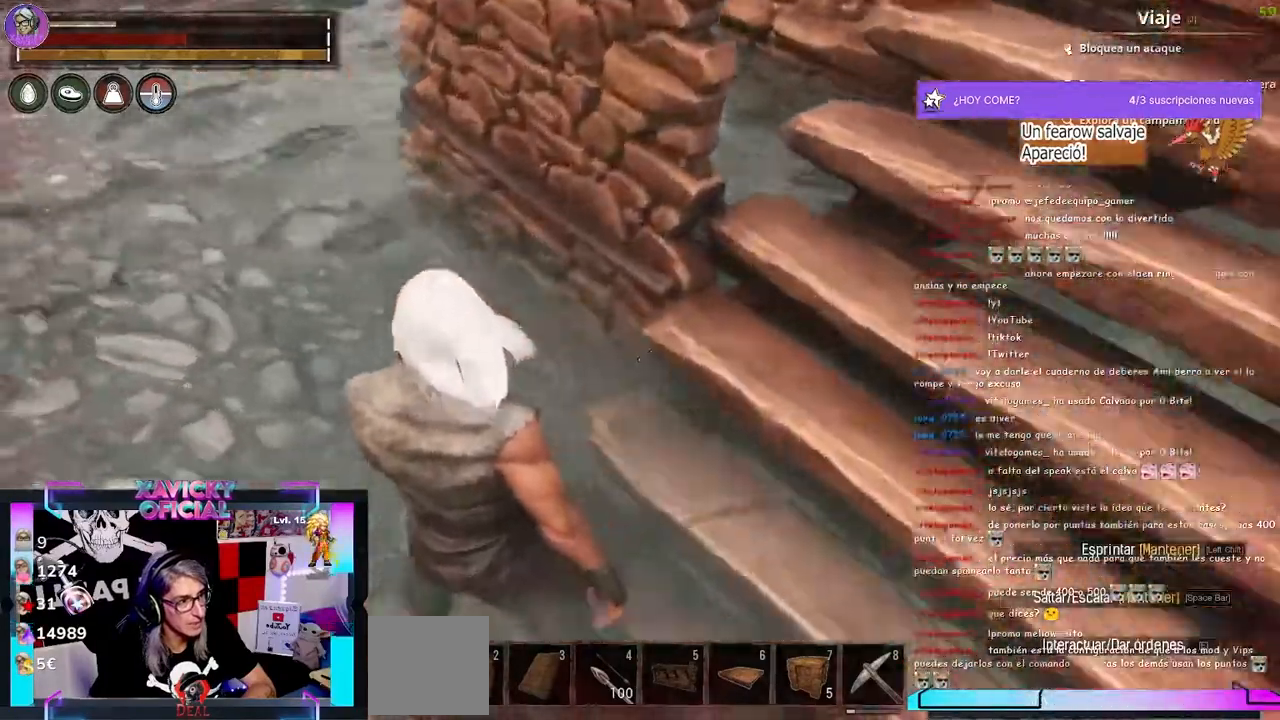
{"dt_ms": 500, "buttons": [], "left_stick": "left", "right_stick": "center", "events": []}
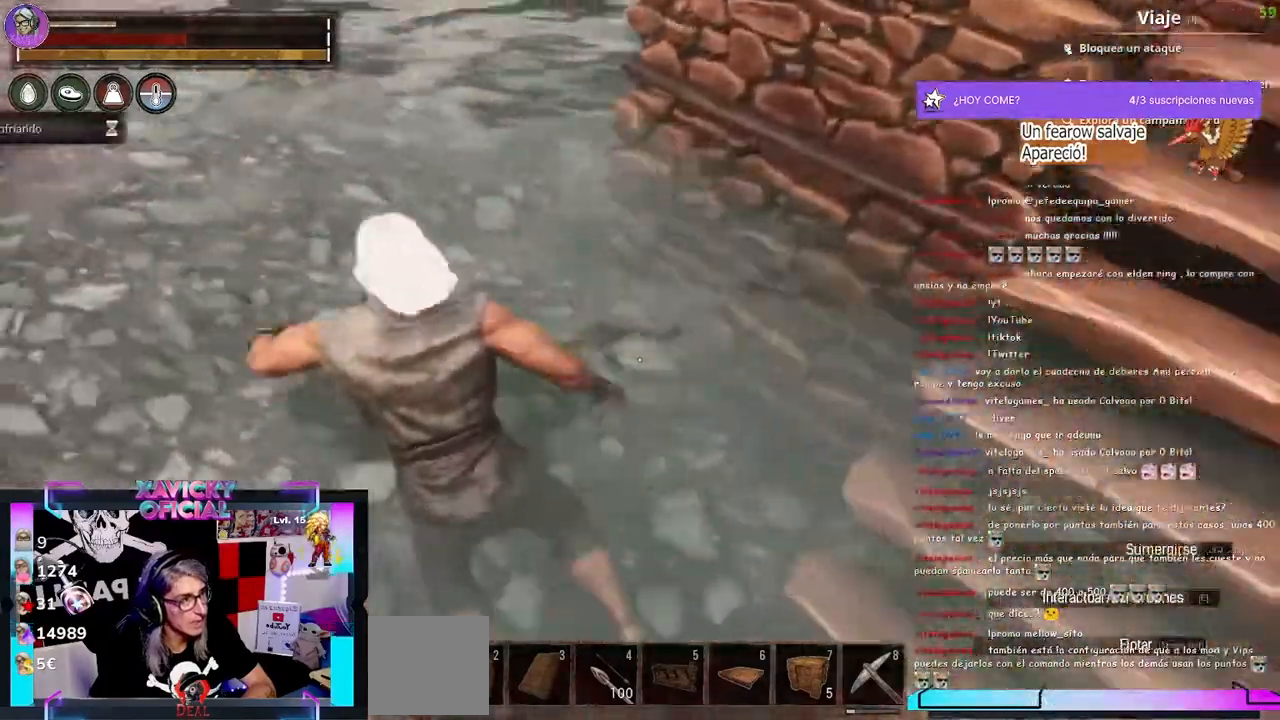
{"dt_ms": 500, "buttons": [], "left_stick": "up-left", "right_stick": "up-right", "events": [[33, "left_stick", "up-left"], [33, "right_stick", "up-right"]]}
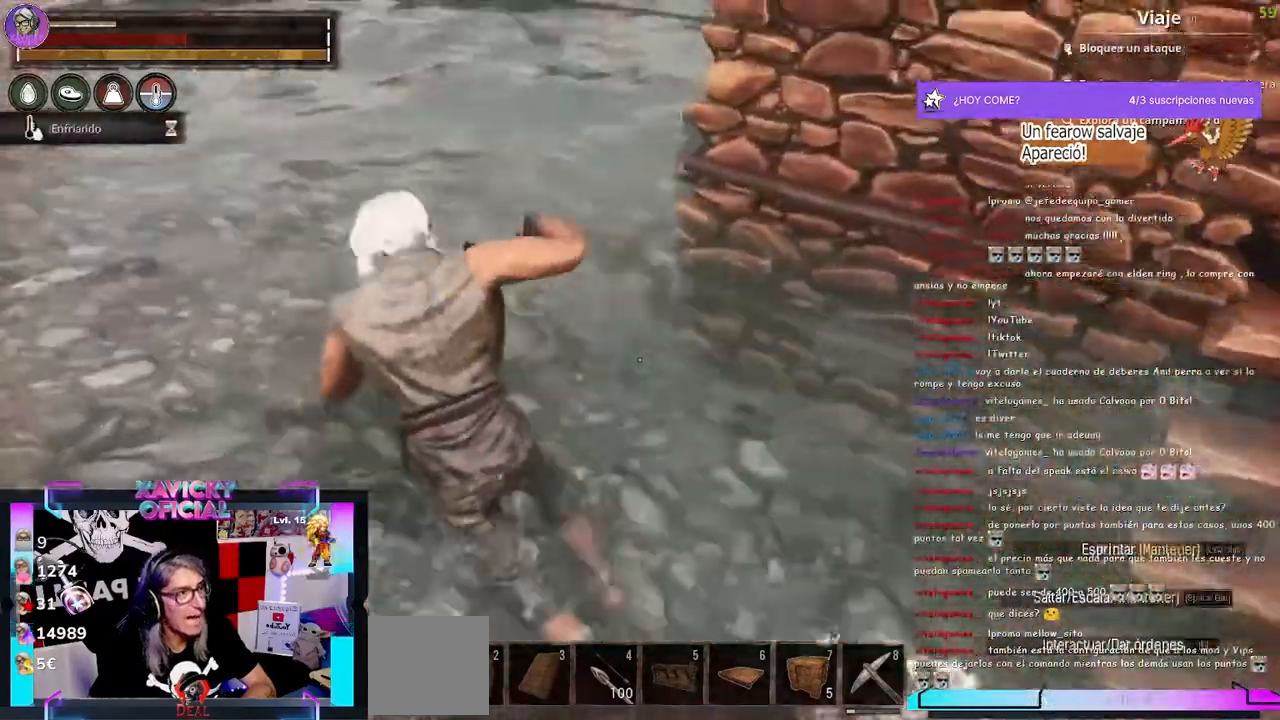
{"dt_ms": 500, "buttons": [], "left_stick": "up-left", "right_stick": "center", "events": [[300, "right_stick", "center"]]}
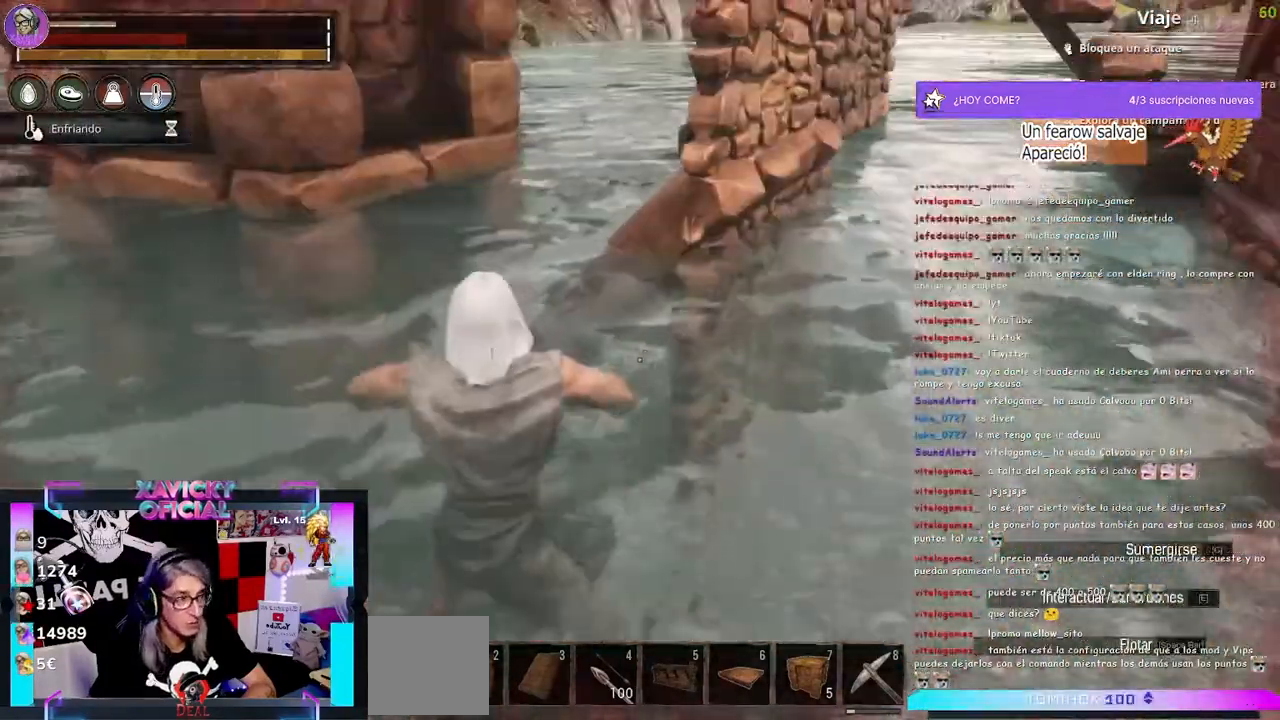
{"dt_ms": 500, "buttons": [], "left_stick": "center", "right_stick": "center", "events": [[67, "left_stick", "center"]]}
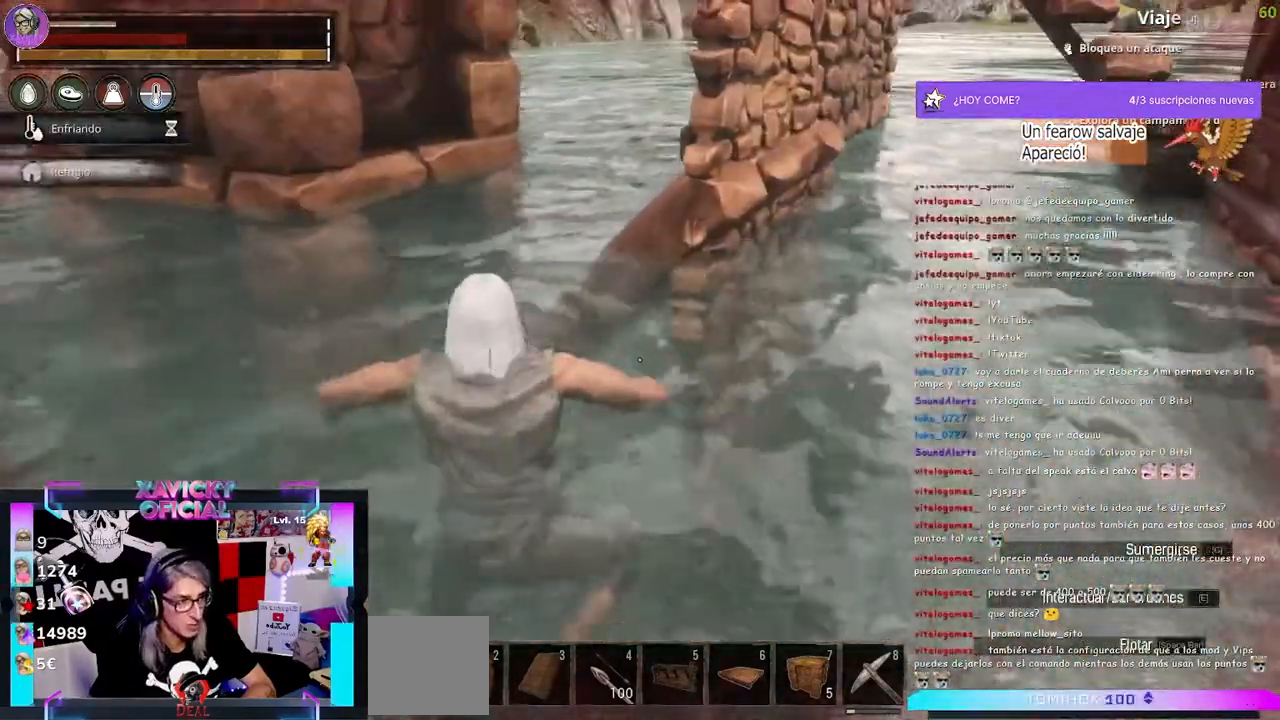
{"dt_ms": 500, "buttons": [], "left_stick": "center", "right_stick": "center", "events": [[200, "right_stick", "up"], [500, "right_stick", "center"]]}
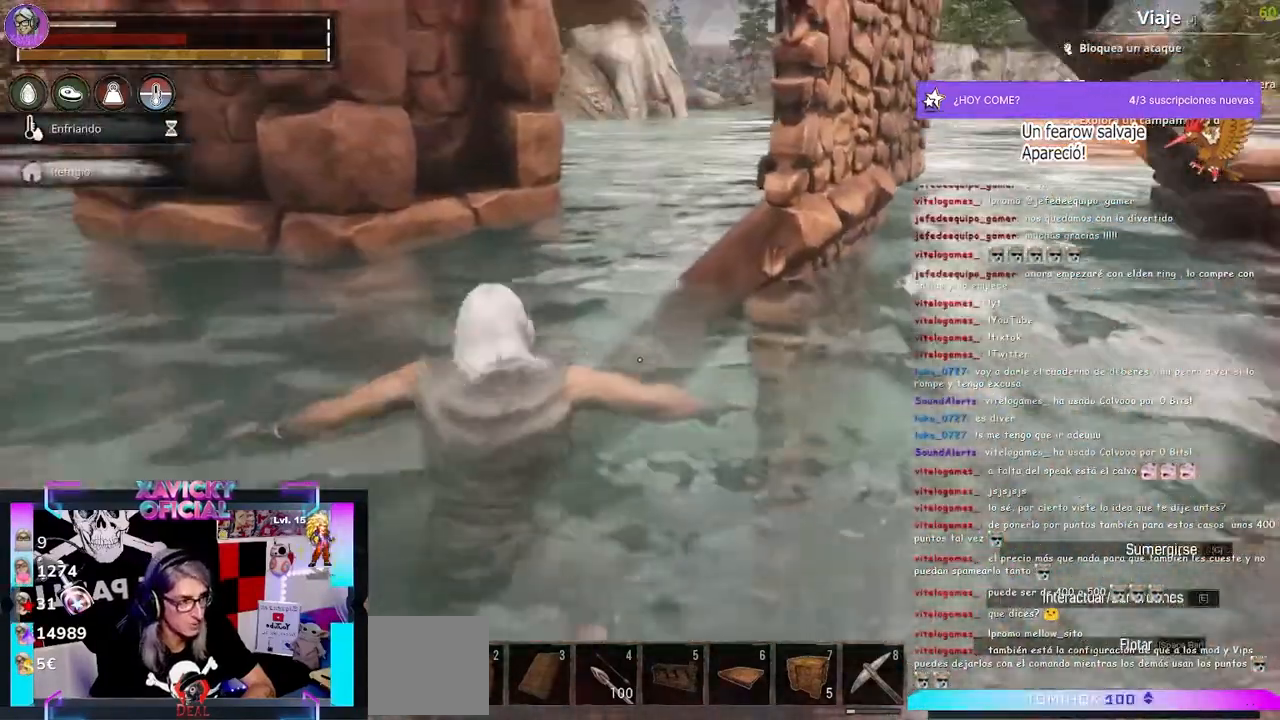
{"dt_ms": 500, "buttons": ["X"], "left_stick": "center", "right_stick": "center", "events": [[67, "X", "down"]]}
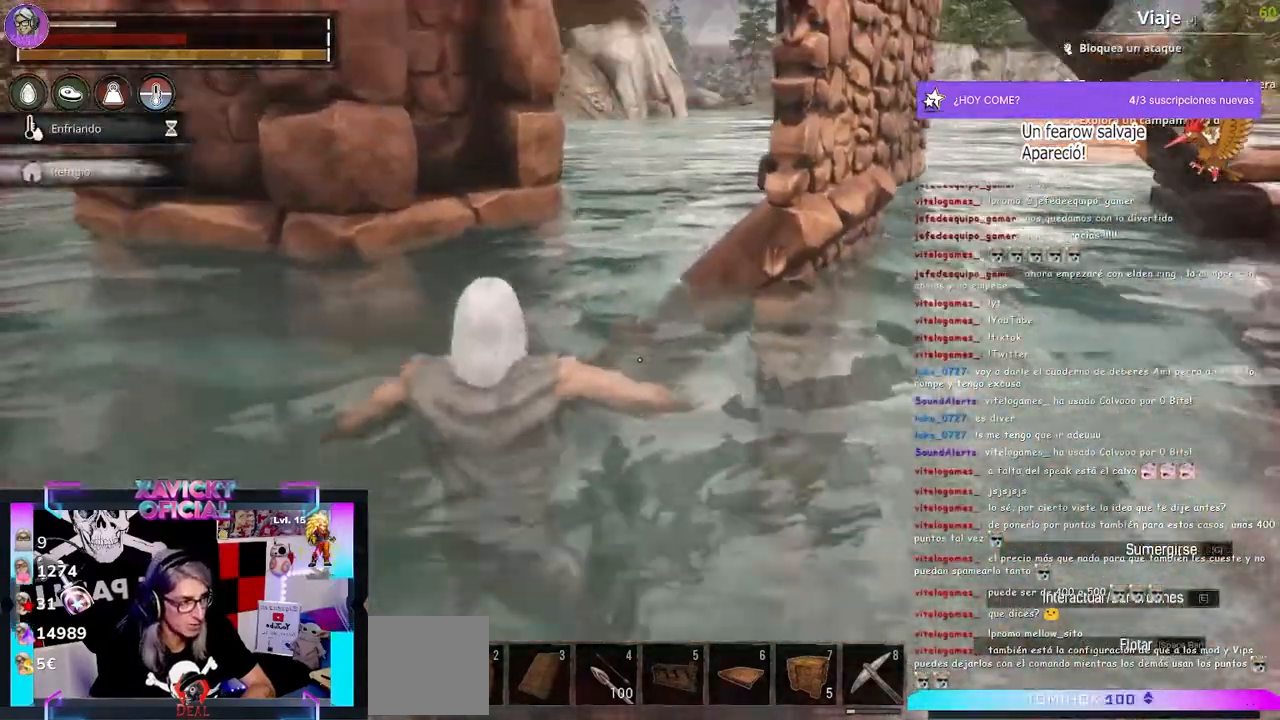
{"dt_ms": 500, "buttons": ["L1"], "left_stick": "center", "right_stick": "center", "events": [[33, "L1", "down"], [33, "X", "up"]]}
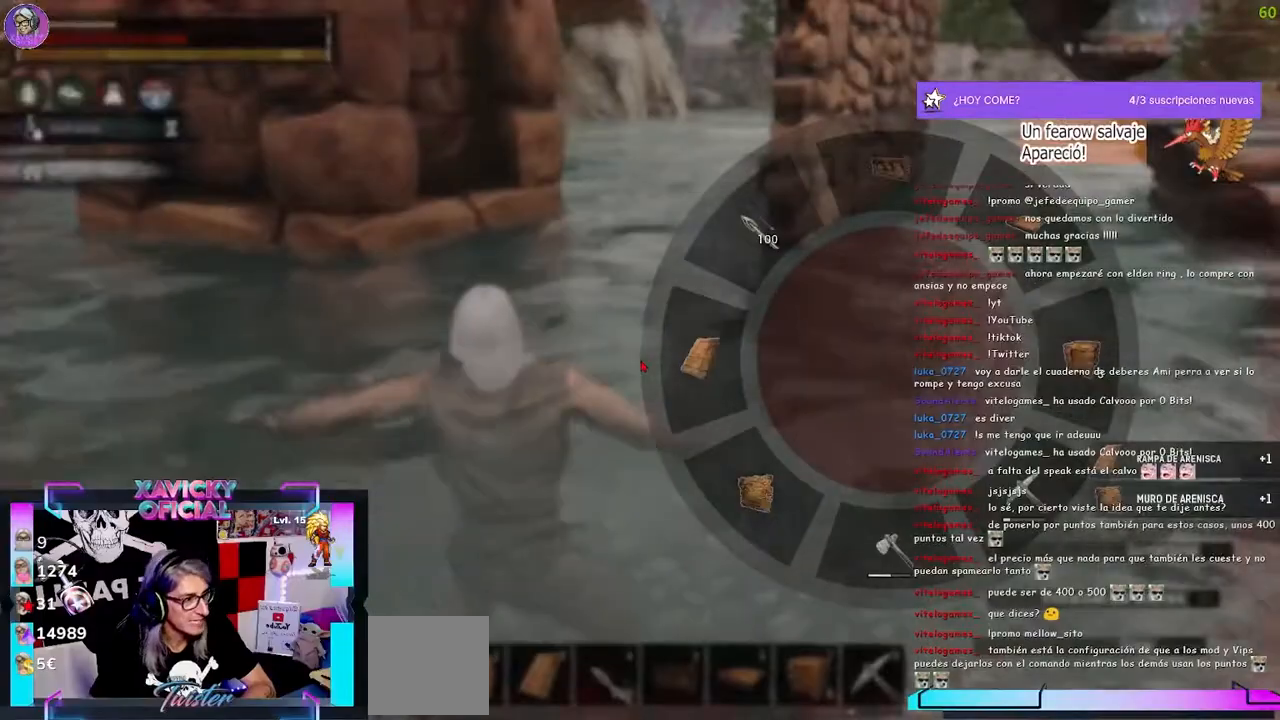
{"dt_ms": 500, "buttons": ["L1"], "left_stick": "center", "right_stick": "left", "events": [[300, "right_stick", "left"]]}
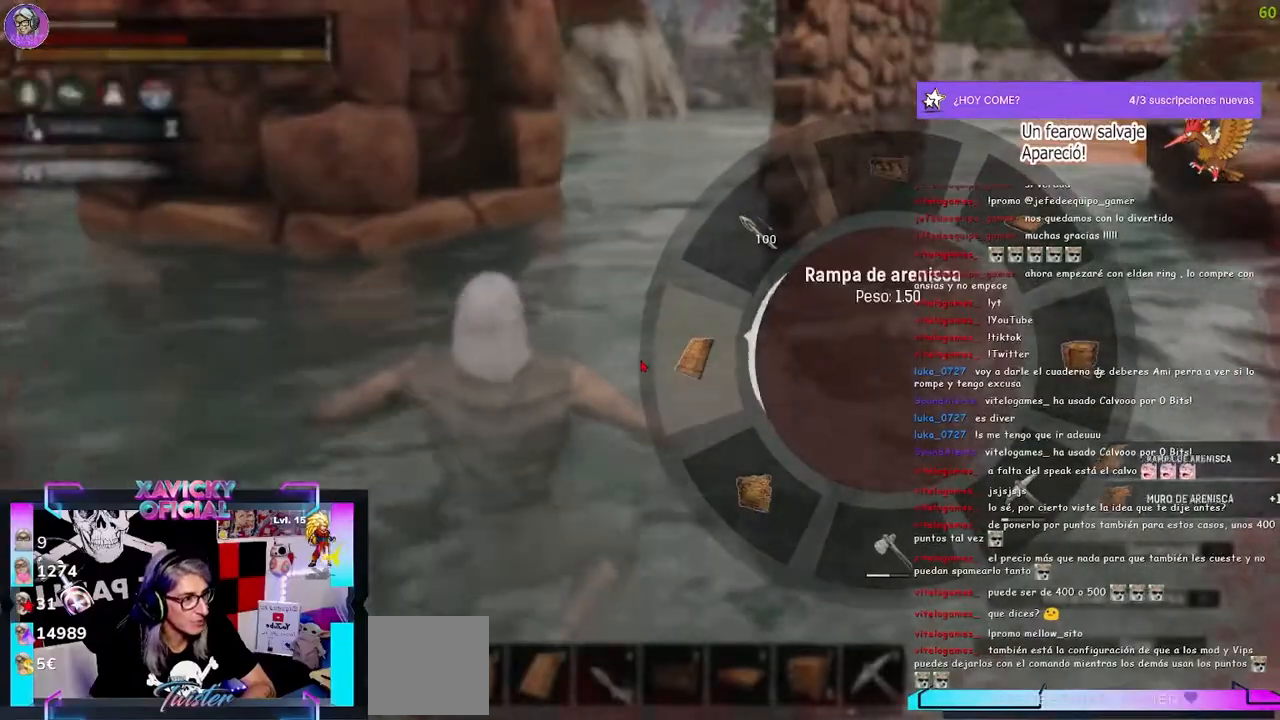
{"dt_ms": 500, "buttons": [], "left_stick": "center", "right_stick": "center", "events": [[167, "L1", "up"], [200, "right_stick", "center"]]}
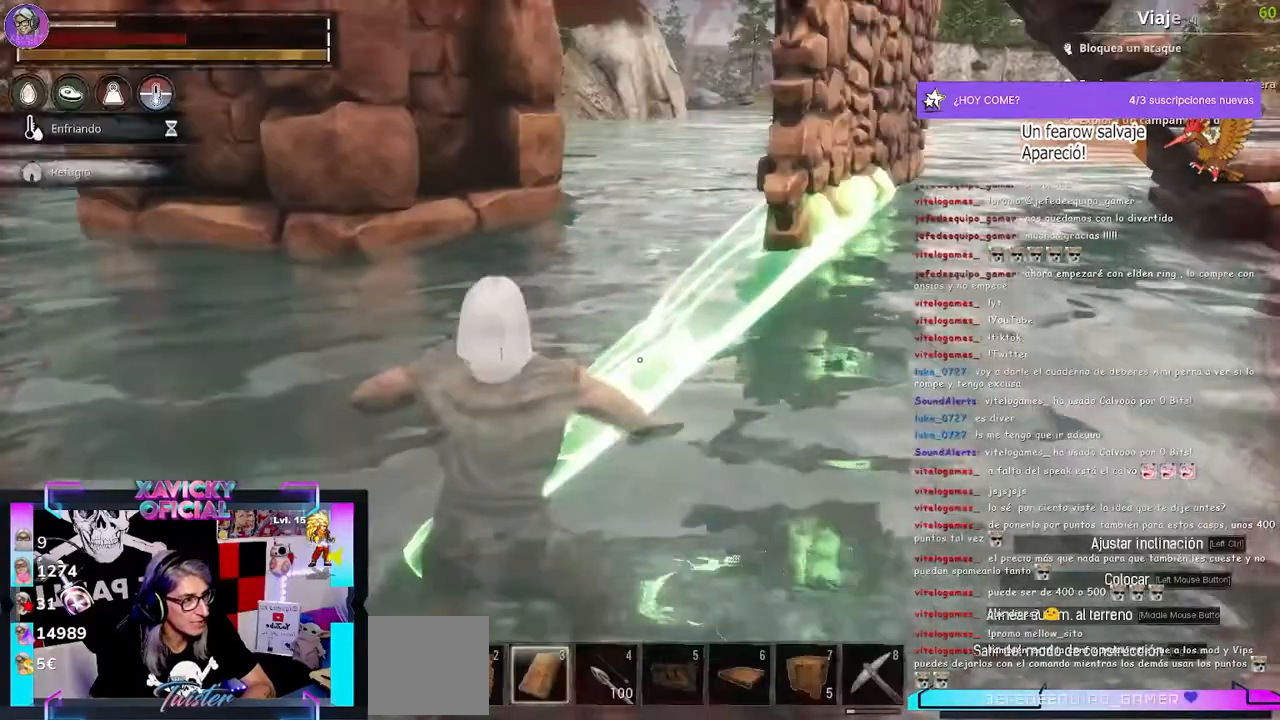
{"dt_ms": 500, "buttons": ["R1"], "left_stick": "center", "right_stick": "center", "events": [[433, "R1", "down"]]}
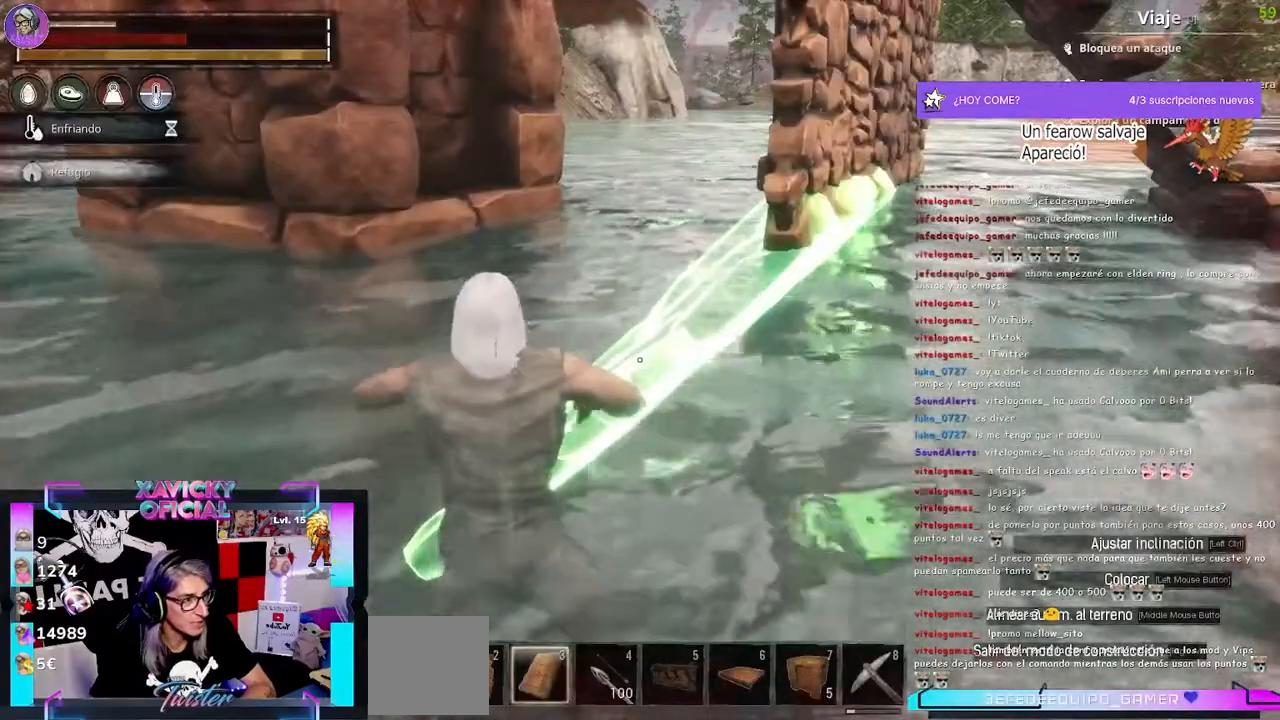
{"dt_ms": 500, "buttons": [], "left_stick": "center", "right_stick": "center", "events": [[33, "R1", "up"]]}